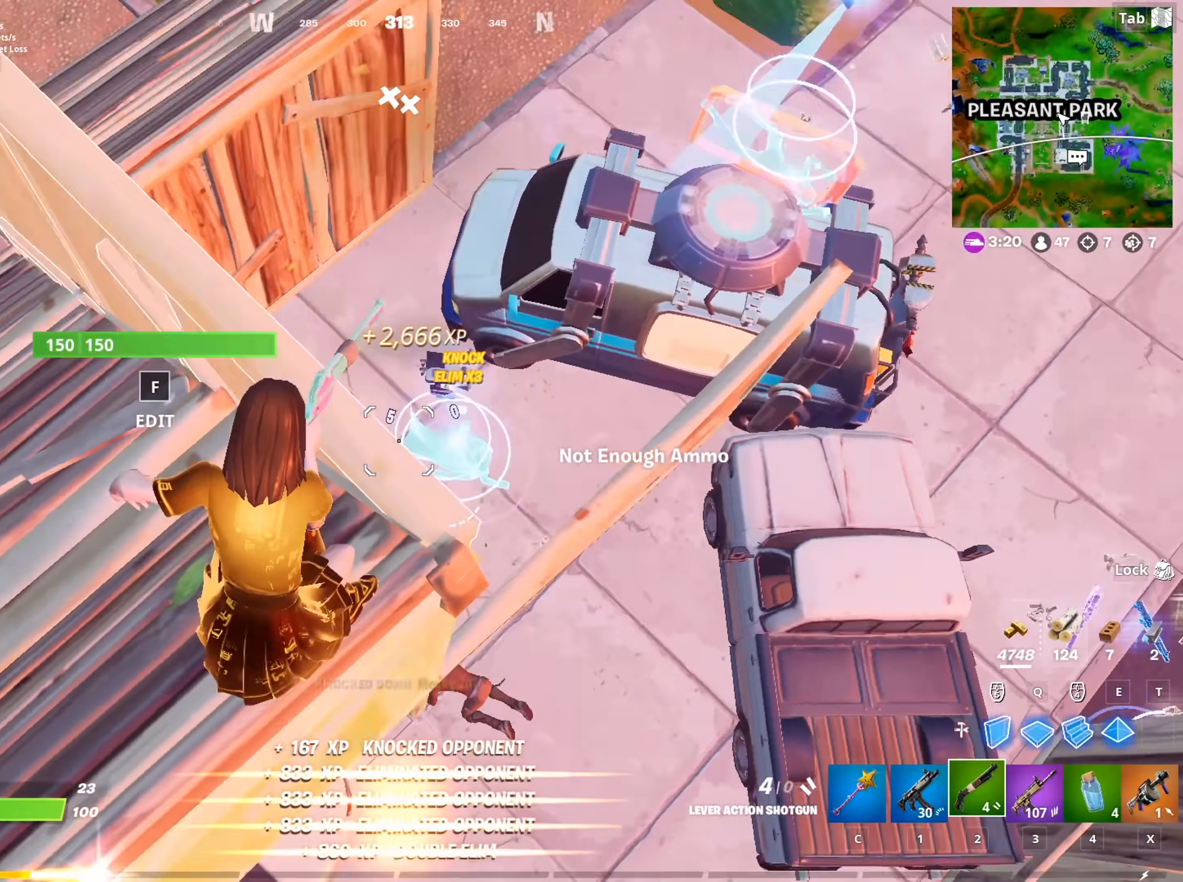
Gameplay with keyboard and mouse; each line is a JSON object with the keys and mouse buttons held at the frame after it. "events" lists presses ("down") and releases ("up") of "1", "2", "3", "4", "5", "a", "alt", "c", "caps_lock", "ctrl", "d", "e", "f", "g", "q", "r", "s", "shift", "space", "t", "tab", "v", "w", "x", "z", "mouse_left", "mouse_wheel" and "mouse_right" between this image and that frame as [ms after this image, input, new state], when the widget could be followed in between. "mouse_left", "mouse_wheel", "mouse_right" = the "left", "wheel", "right" buttons of the "mouse" list. No other keys are recorded. "wheel" means that the mouse wheel is clicked or scrolled. "mouse_move" is the direction in which the mouse moves at that frame (one of eight, or "still"), when it could be read.
{"keys": ["a", "w"], "mouse": [], "mouse_move": "still", "events": [[33, "space", "down"], [66, "w", "down"], [267, "space", "up"], [300, "a", "down"], [300, "d", "up"]]}
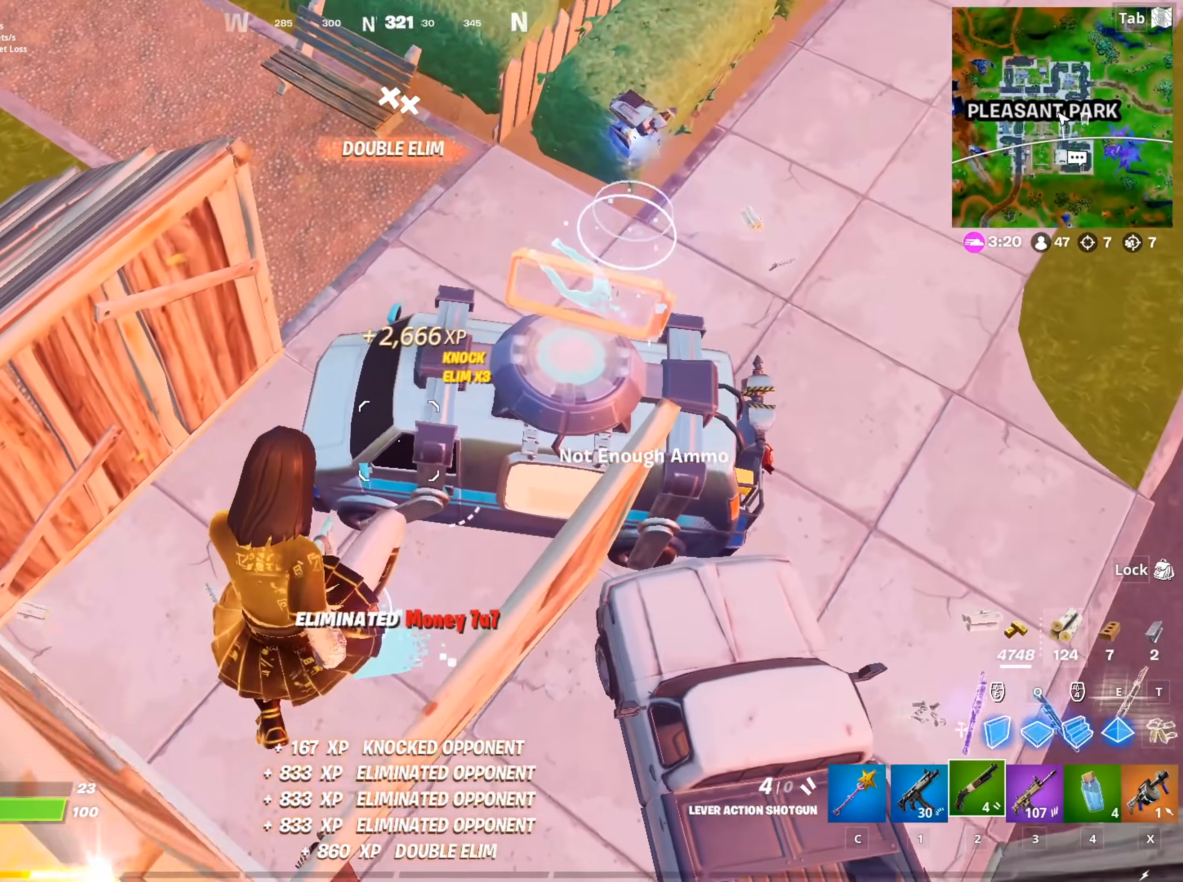
{"keys": ["d"], "mouse": [], "mouse_move": "up", "events": [[84, "c", "down"], [134, "w", "up"], [184, "c", "up"], [317, "d", "down"], [317, "s", "down"], [367, "a", "up"], [417, "s", "up"]]}
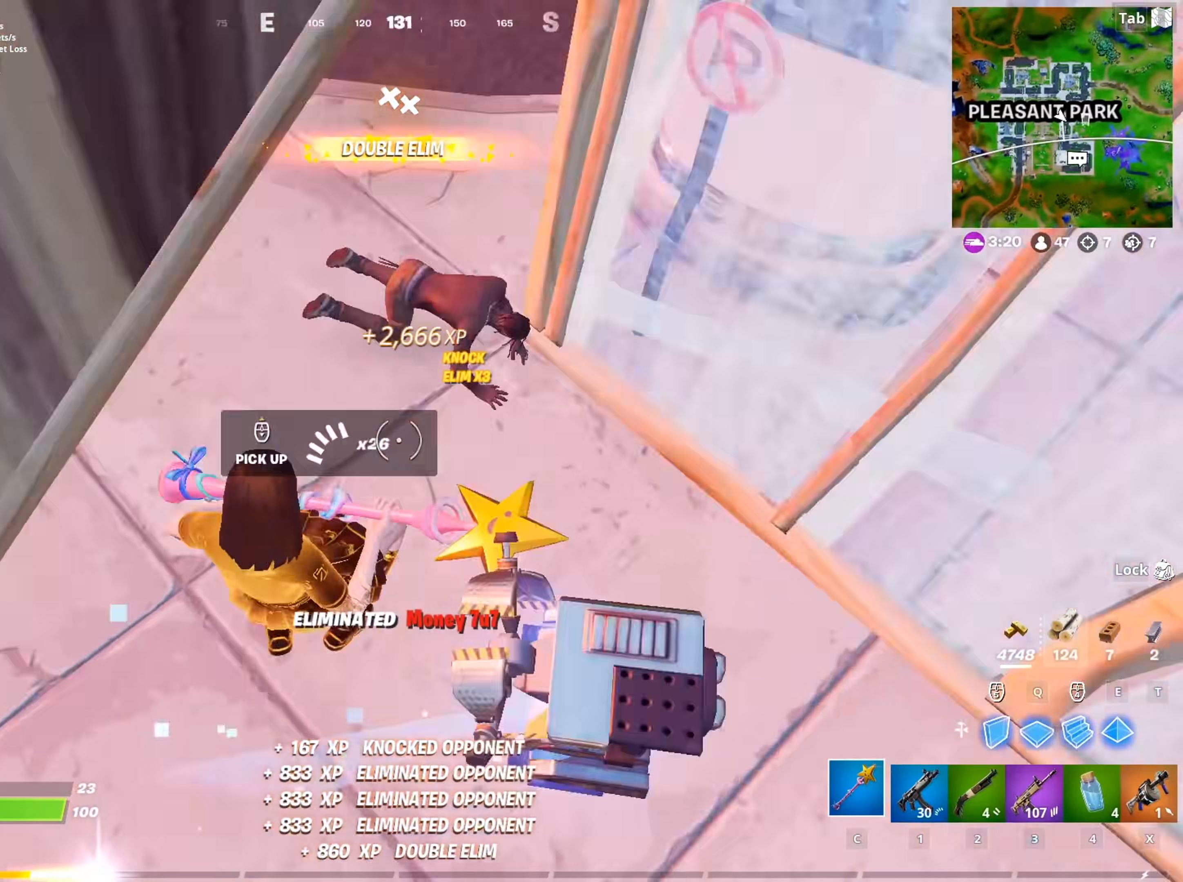
{"keys": ["w"], "mouse": [], "mouse_move": "left", "events": [[16, "mouse_wheel", "down"], [200, "mouse_wheel", "up"], [250, "w", "down"], [300, "d", "up"], [383, "1", "down"], [484, "1", "up"]]}
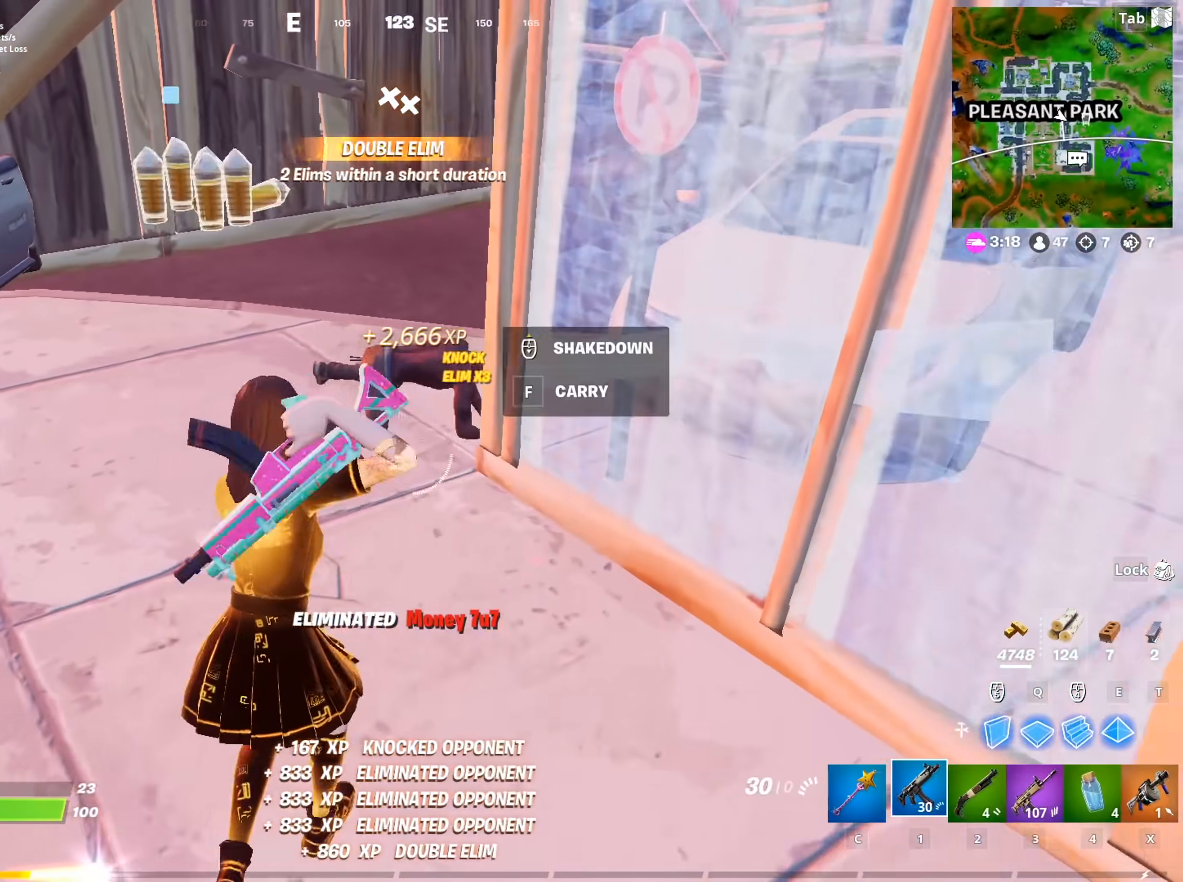
{"keys": ["a", "w"], "mouse": ["left"], "mouse_move": "right", "events": [[217, "a", "down"], [267, "mouse_left", "down"]]}
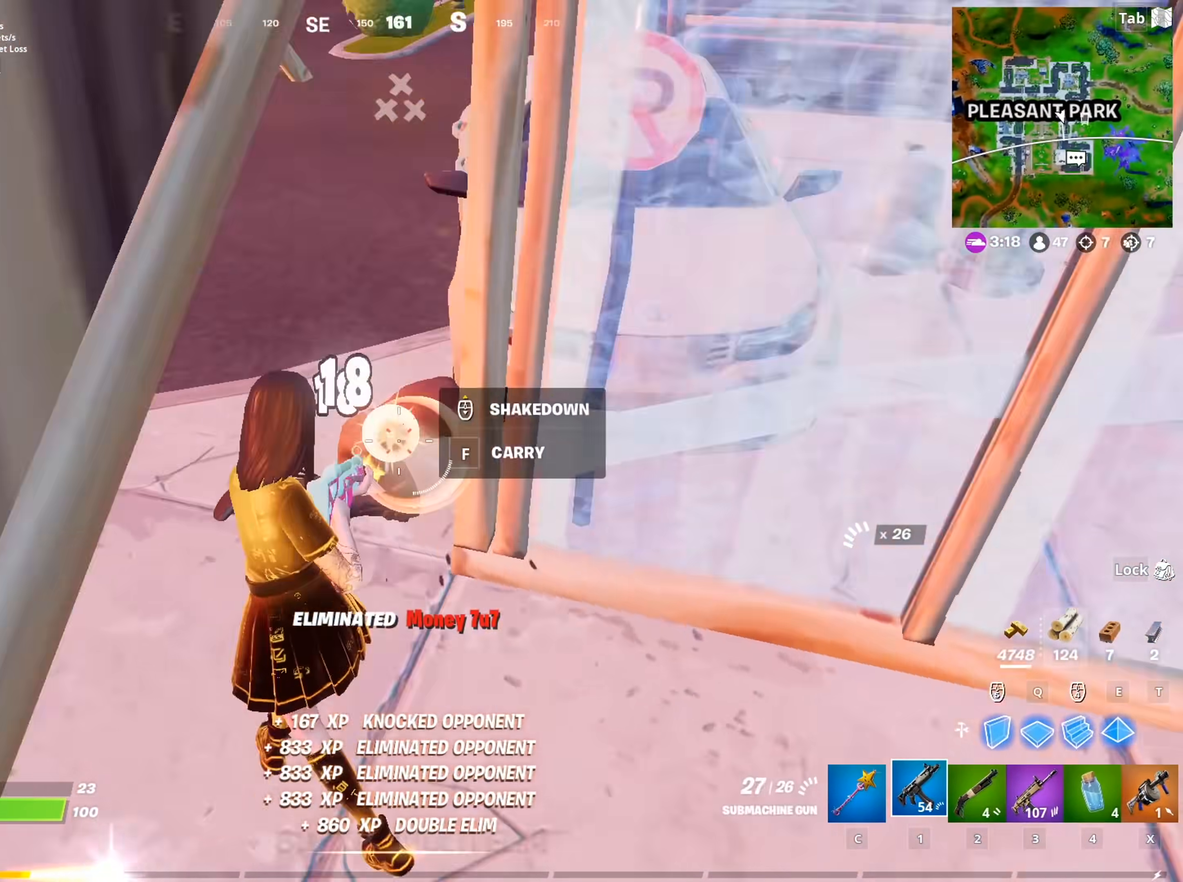
{"keys": ["w"], "mouse": [], "mouse_move": "up", "events": [[367, "mouse_left", "up"], [417, "c", "down"], [467, "a", "up"], [467, "c", "up"]]}
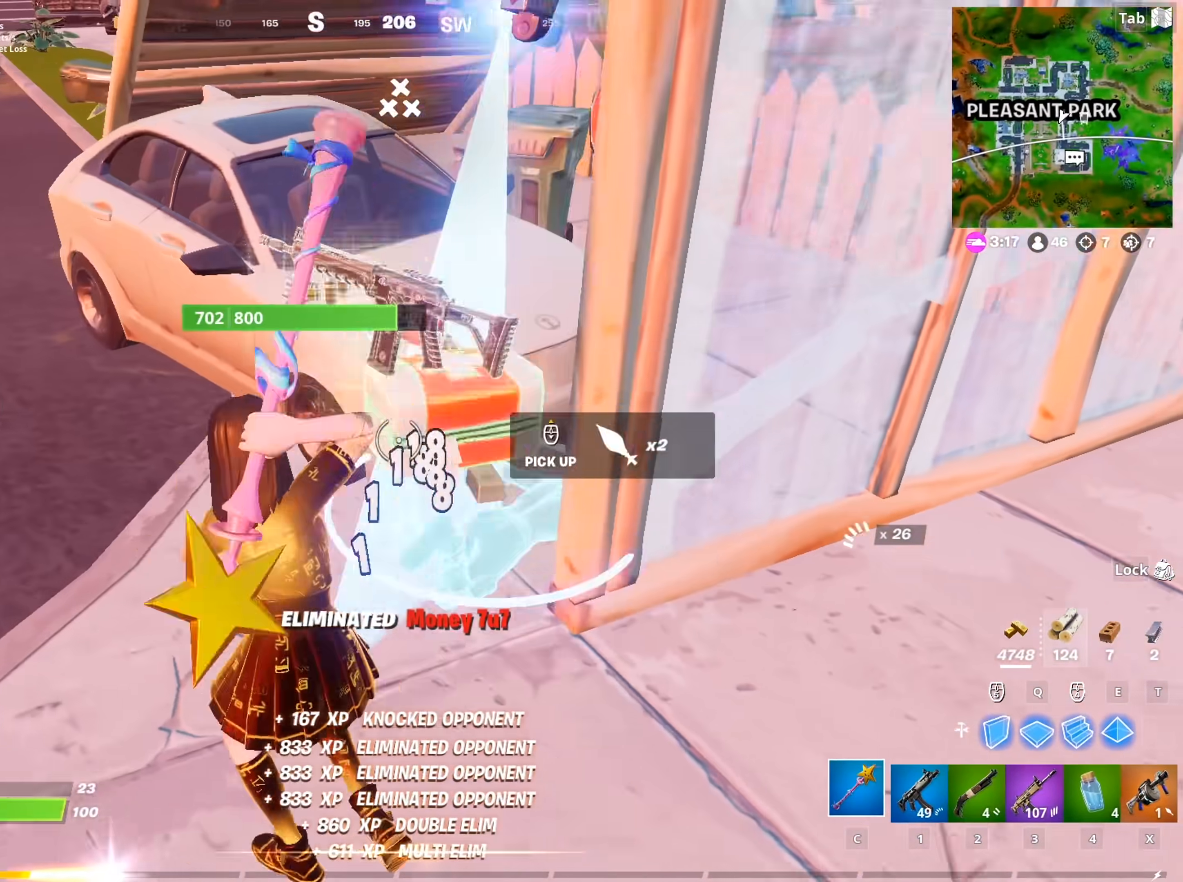
{"keys": ["d", "w"], "mouse": [], "mouse_move": "up-left", "events": [[100, "a", "down"], [200, "mouse_wheel", "down"], [334, "d", "down"], [384, "a", "up"], [434, "mouse_wheel", "up"]]}
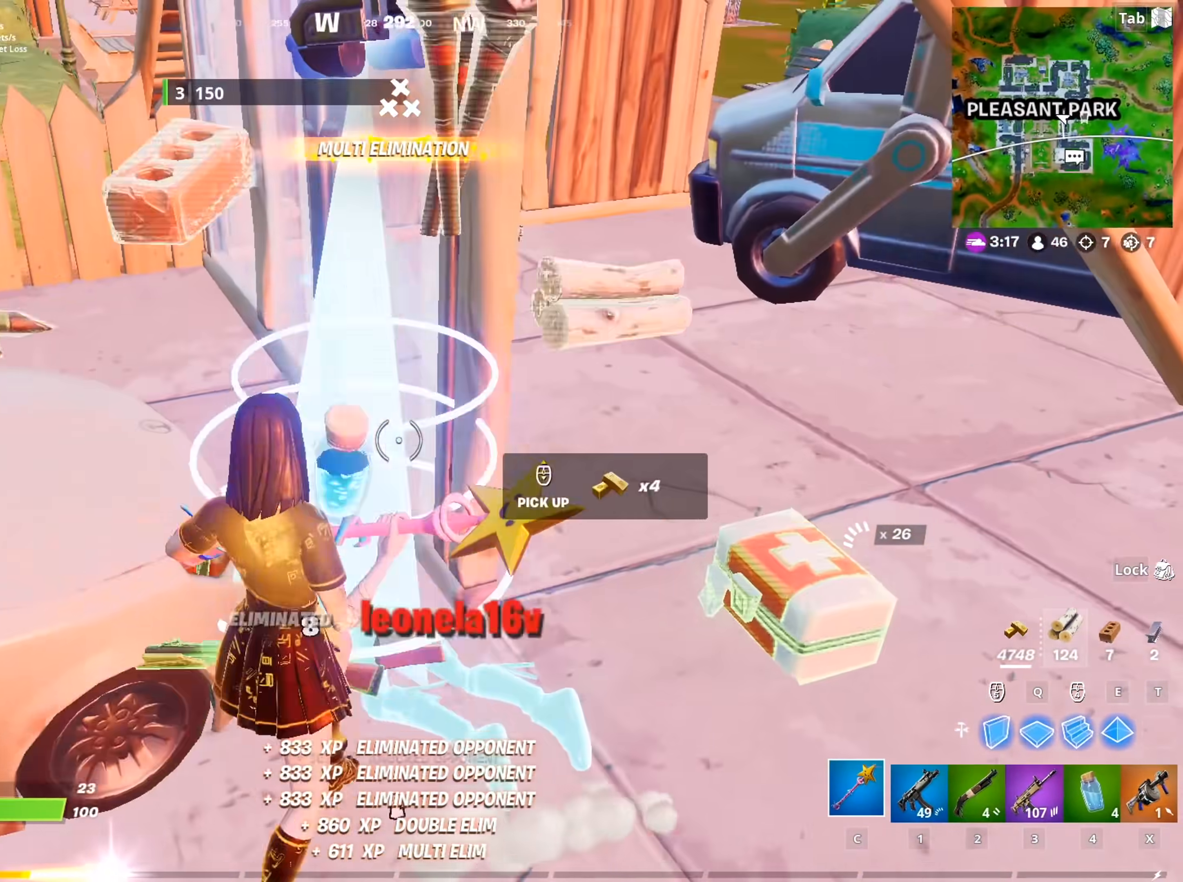
{"keys": ["shift", "w"], "mouse": ["left"], "mouse_move": "left", "events": [[167, "d", "up"], [267, "4", "down"], [400, "4", "up"], [500, "mouse_left", "down"], [500, "shift", "down"]]}
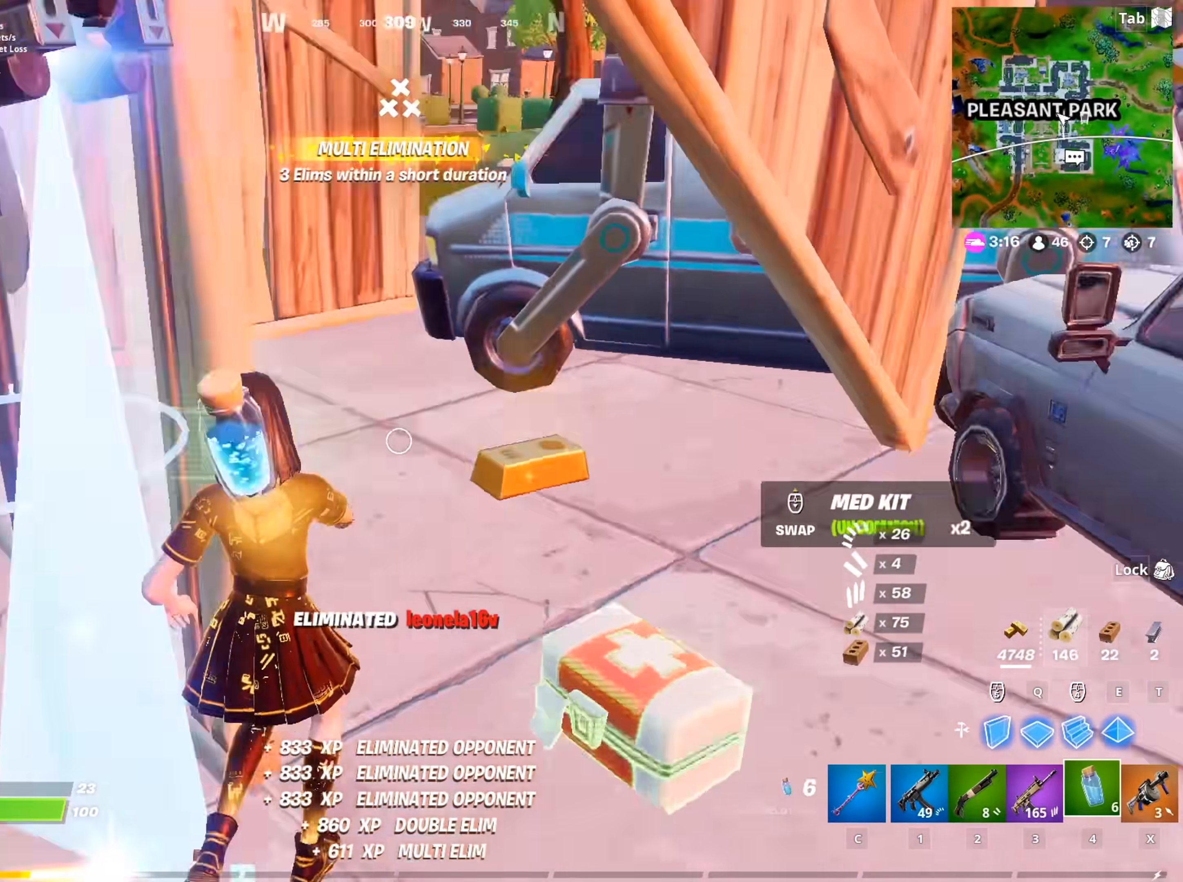
{"keys": [], "mouse": [], "mouse_move": "left", "events": [[84, "w", "up"], [134, "shift", "up"], [367, "mouse_left", "up"]]}
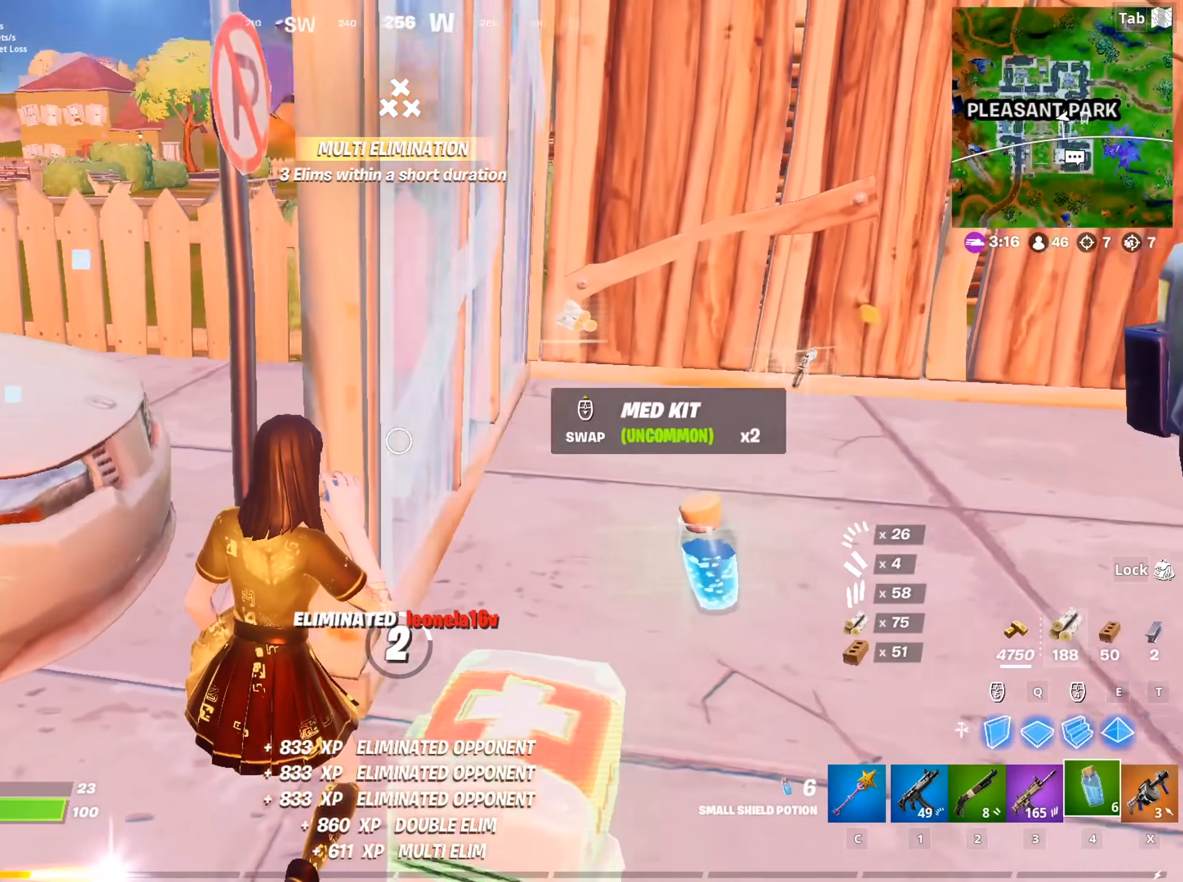
{"keys": [], "mouse": [], "mouse_move": "still", "events": []}
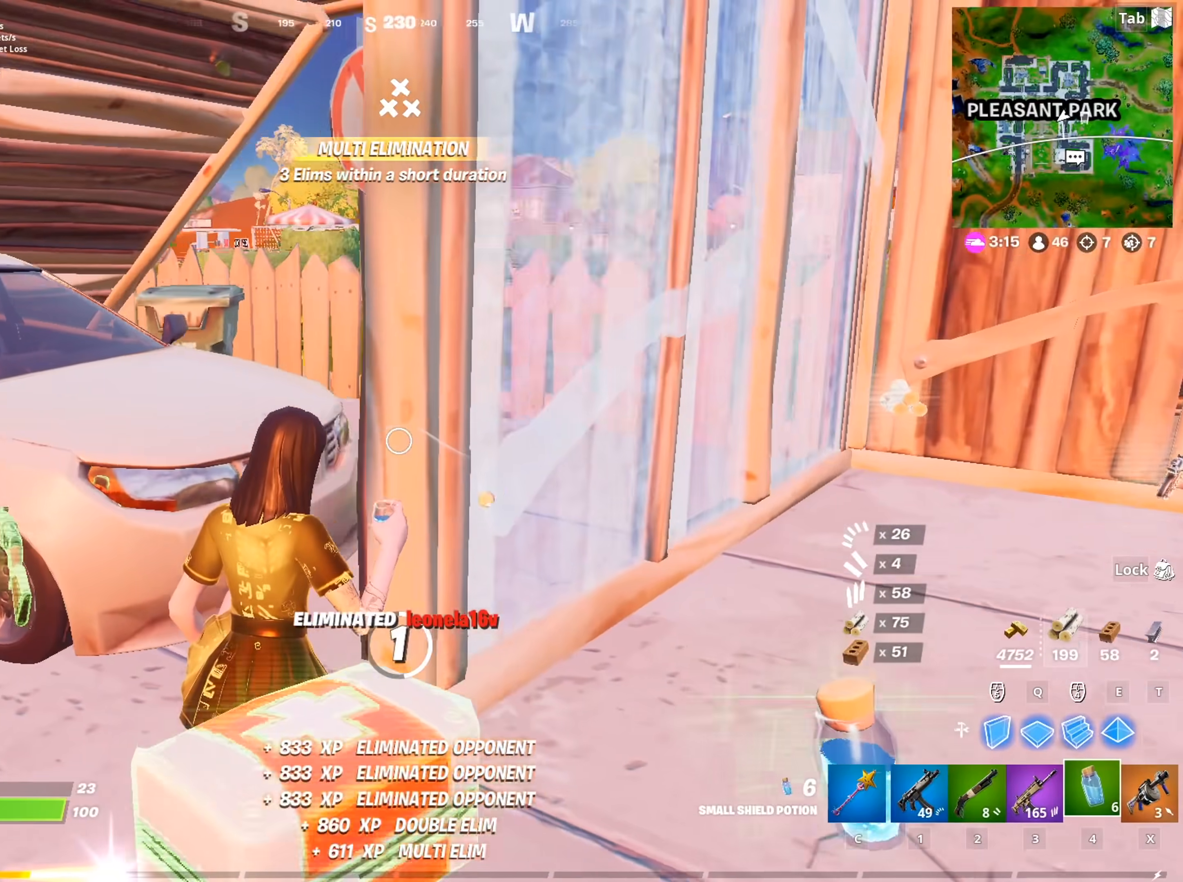
{"keys": [], "mouse": [], "mouse_move": "still", "events": []}
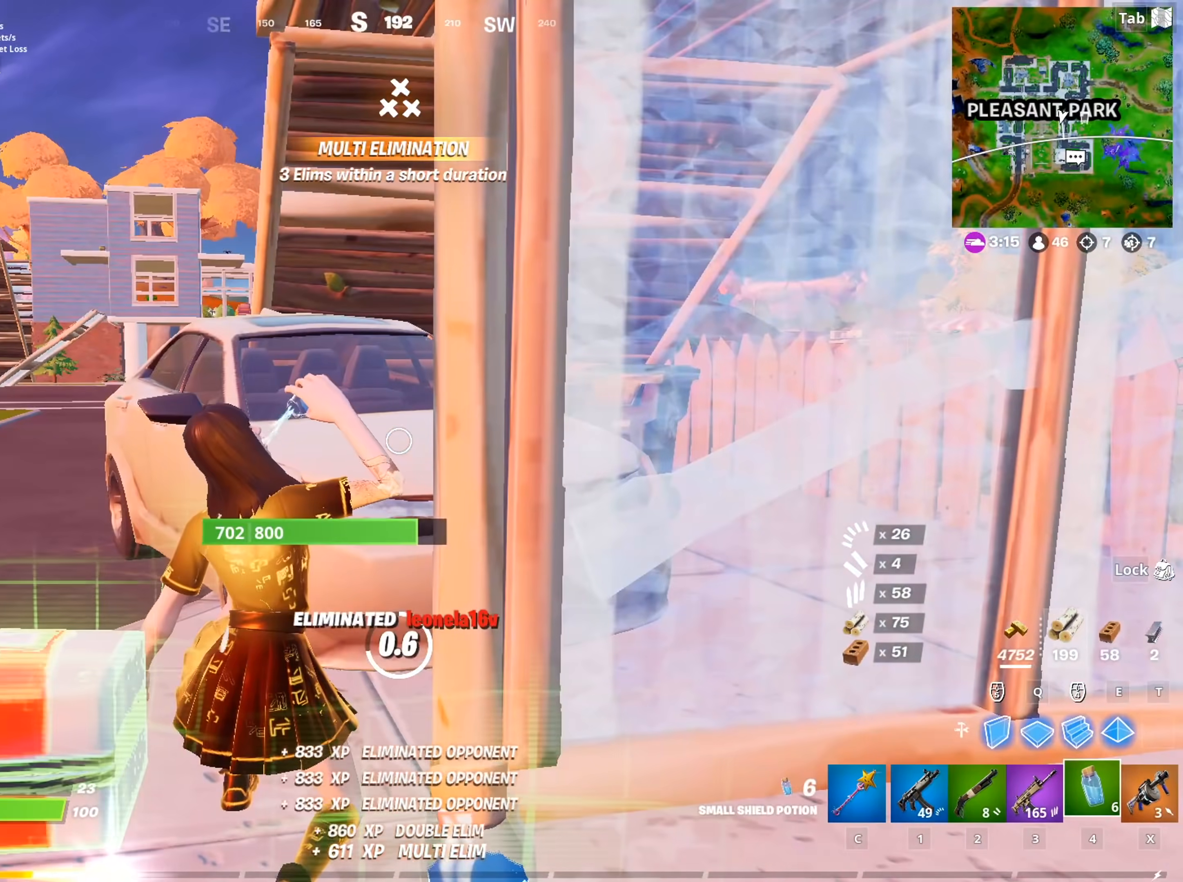
{"keys": [], "mouse": [], "mouse_move": "still", "events": []}
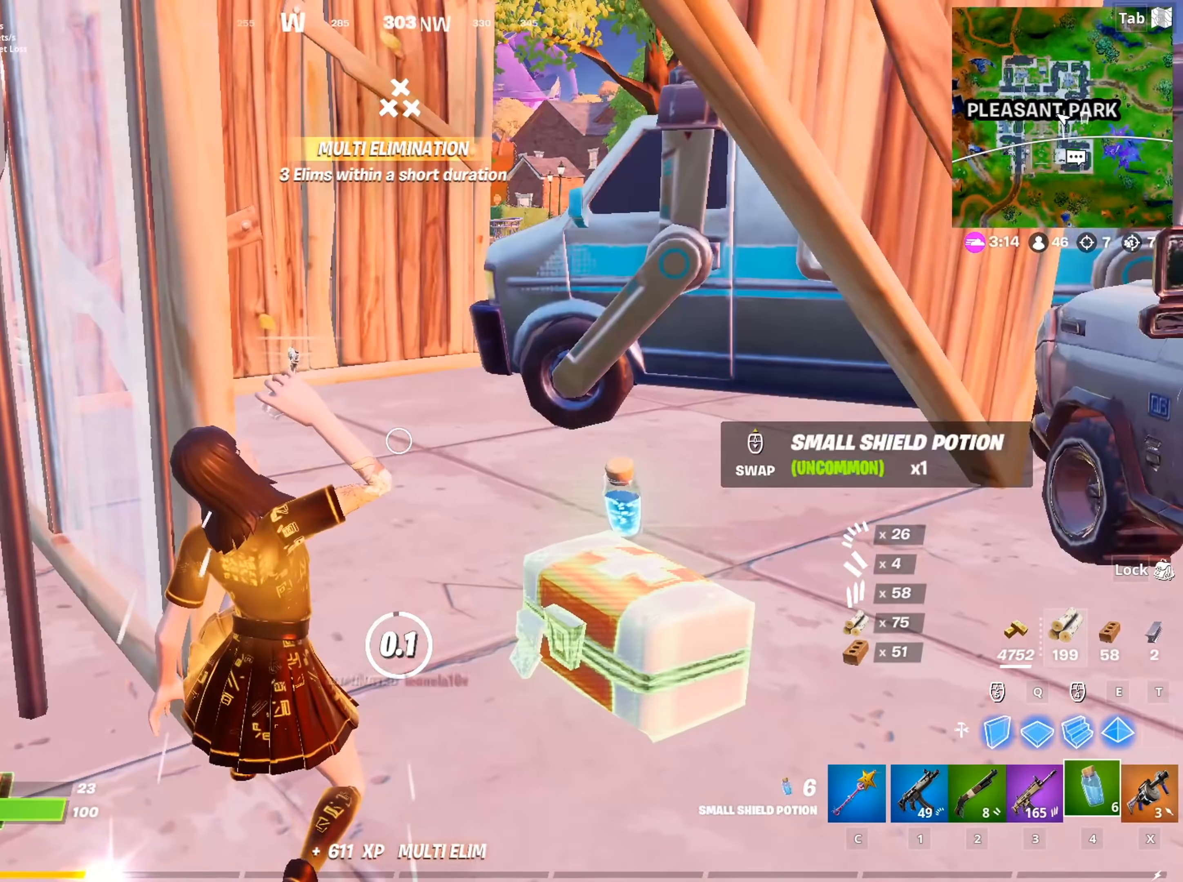
{"keys": ["w"], "mouse": [], "mouse_move": "left", "events": [[50, "d", "down"], [50, "w", "down"], [250, "space", "down"], [301, "d", "up"], [334, "c", "down"], [384, "mouse_wheel", "down"], [434, "c", "up"], [434, "space", "up"], [484, "mouse_wheel", "up"]]}
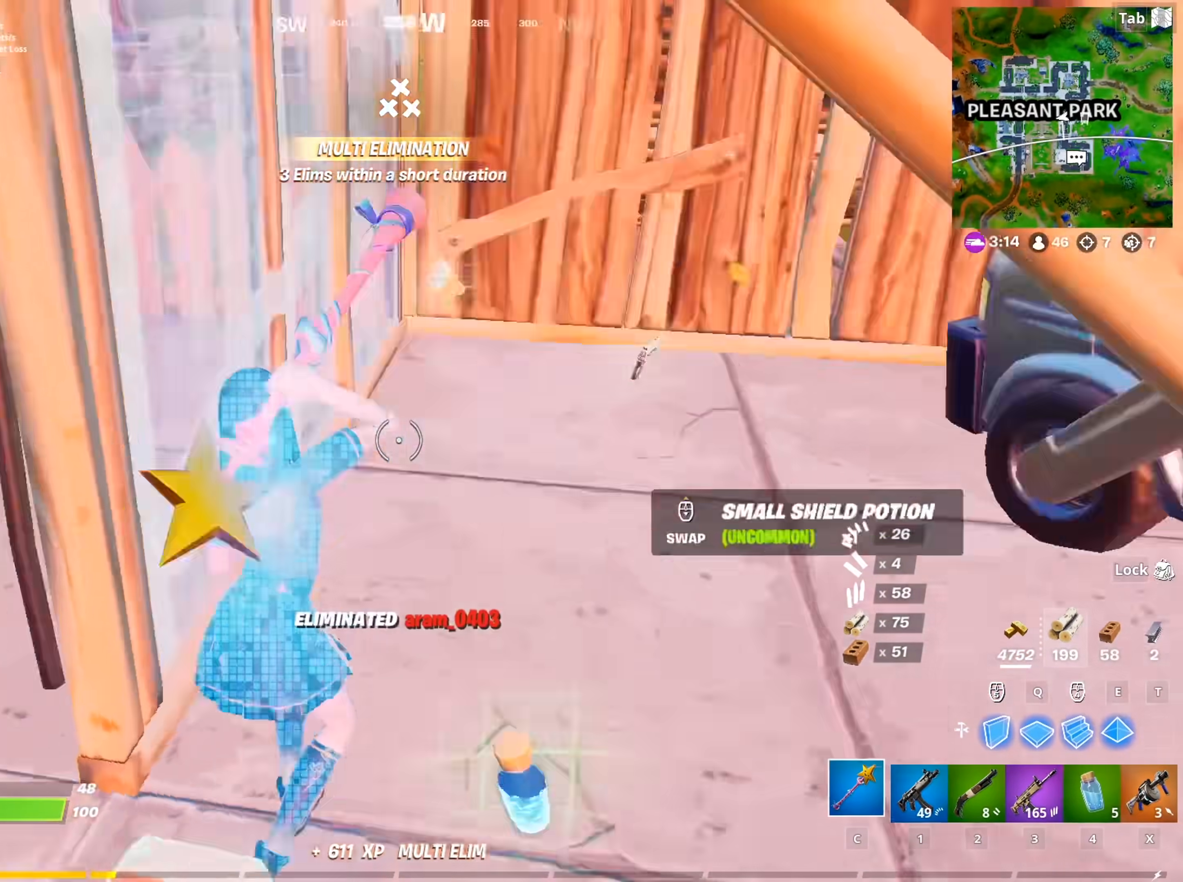
{"keys": ["d", "w"], "mouse": [], "mouse_move": "up", "events": [[33, "d", "down"], [117, "w", "up"], [450, "w", "down"]]}
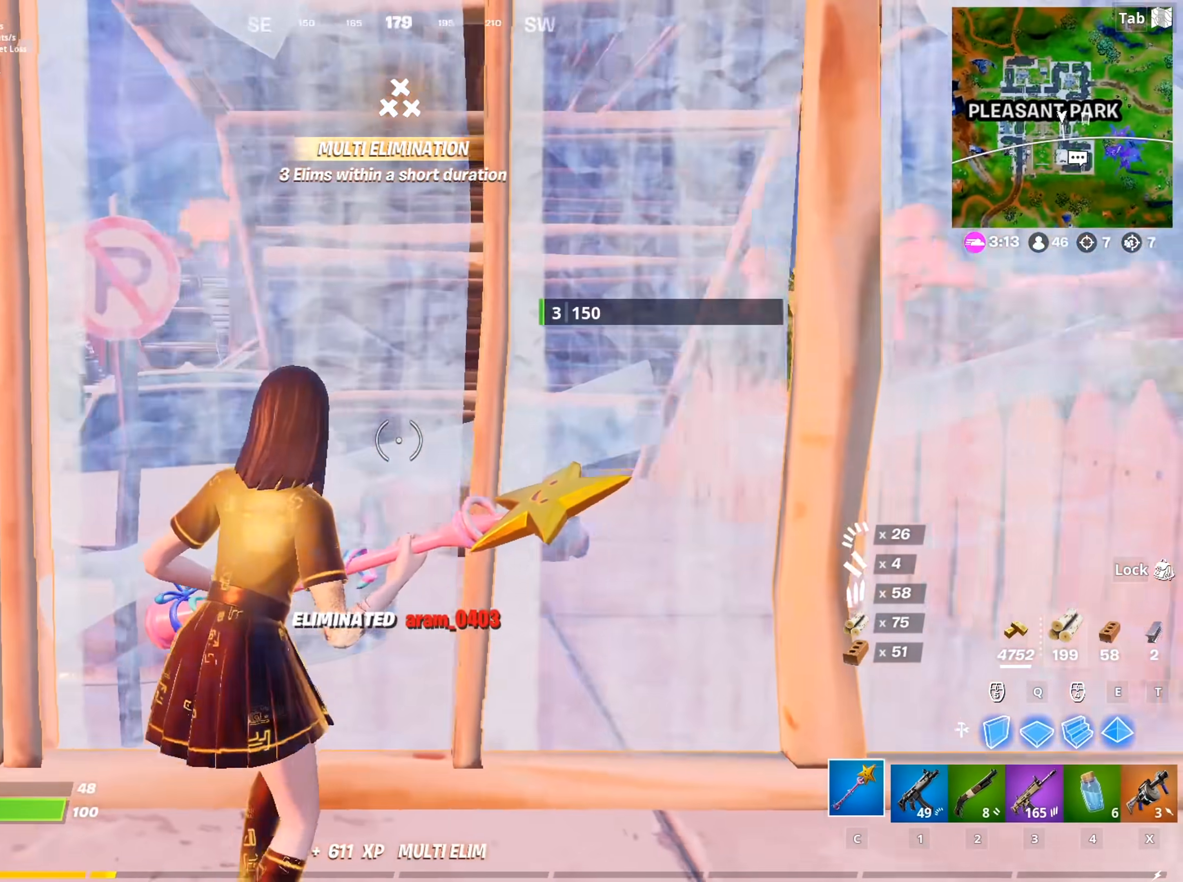
{"keys": ["w"], "mouse": ["left"], "mouse_move": "still", "events": [[234, "mouse_left", "down"], [284, "d", "up"]]}
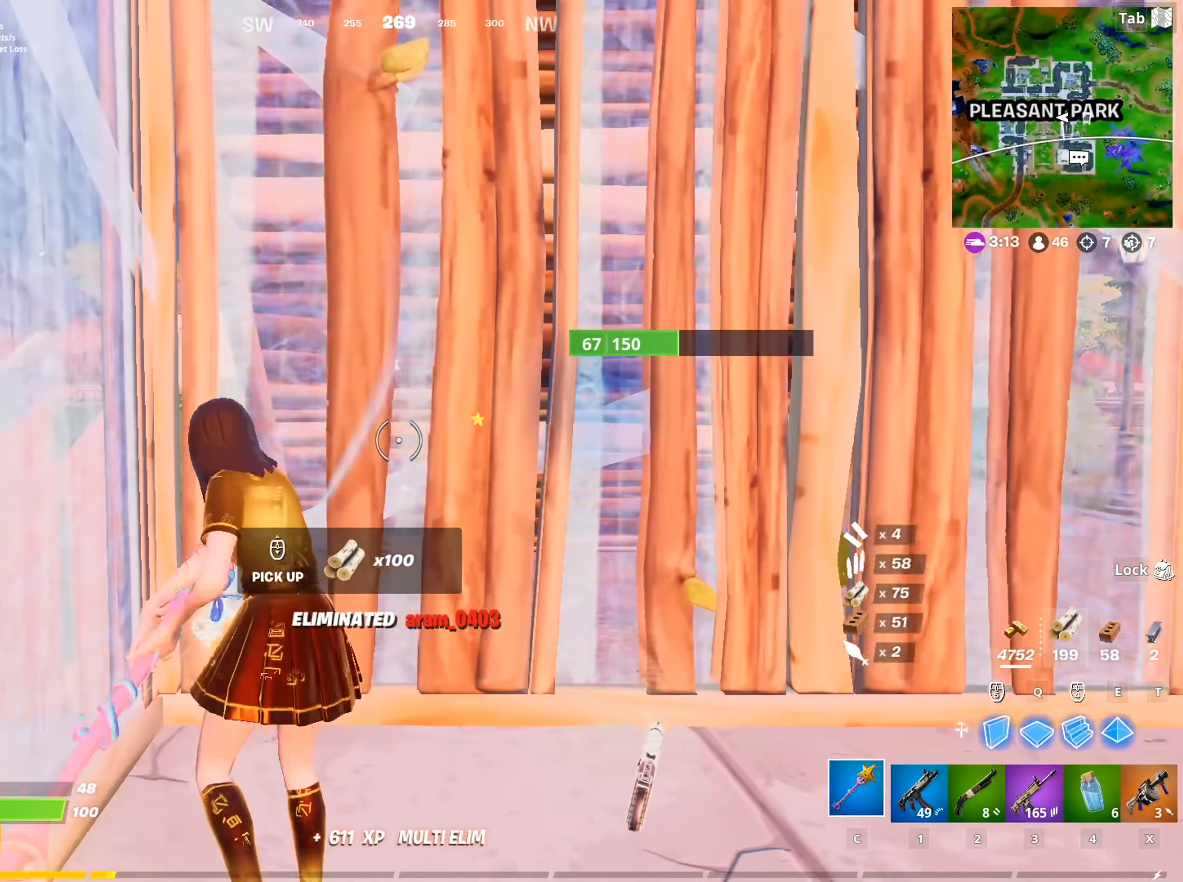
{"keys": ["w"], "mouse": ["left"], "mouse_move": "left", "events": [[150, "d", "down"], [350, "d", "up"]]}
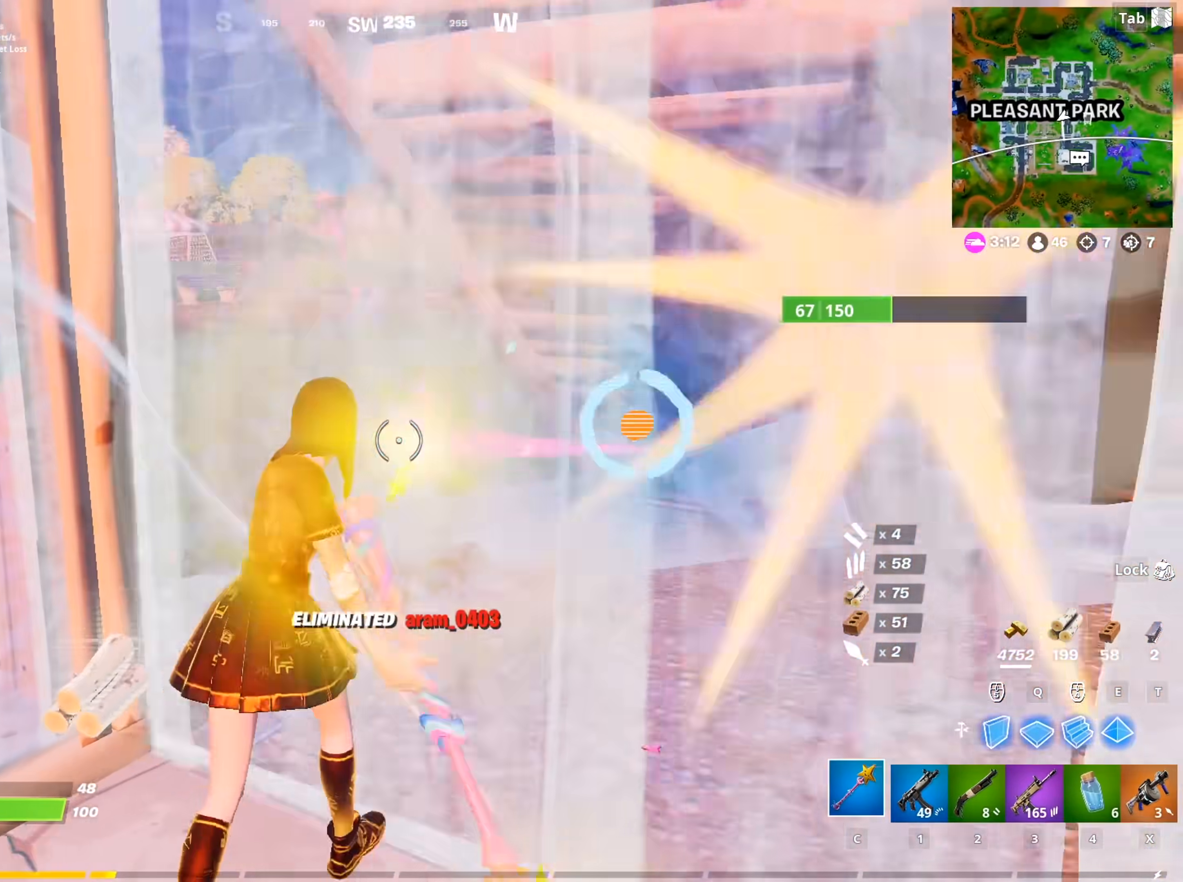
{"keys": ["shift"], "mouse": [], "mouse_move": "up", "events": [[117, "1", "down"], [117, "mouse_left", "up"], [217, "d", "down"], [267, "1", "up"], [317, "w", "up"], [401, "shift", "down"], [451, "d", "up"]]}
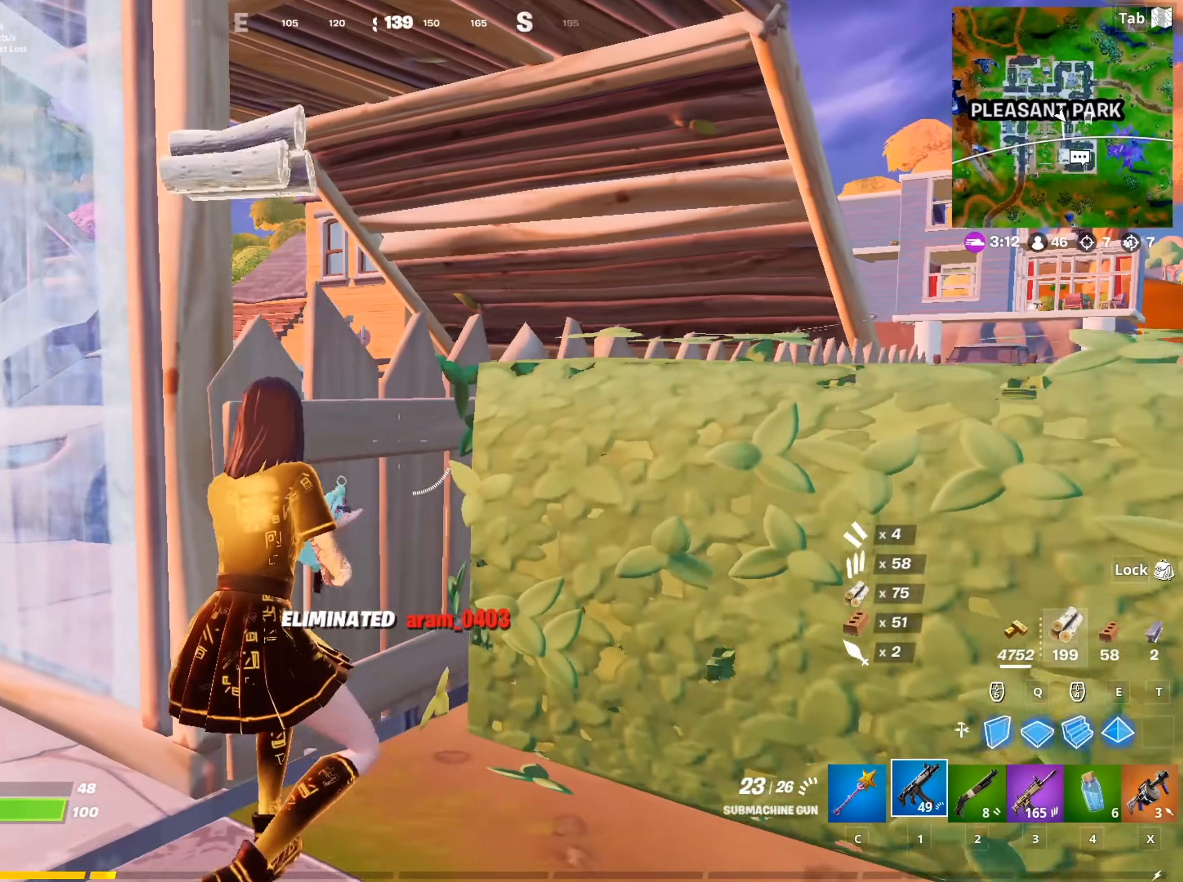
{"keys": ["a", "s"], "mouse": [], "mouse_move": "right", "events": [[50, "shift", "up"], [133, "r", "down"], [217, "r", "up"], [317, "d", "down"], [350, "s", "down"], [450, "a", "down"], [450, "d", "up"]]}
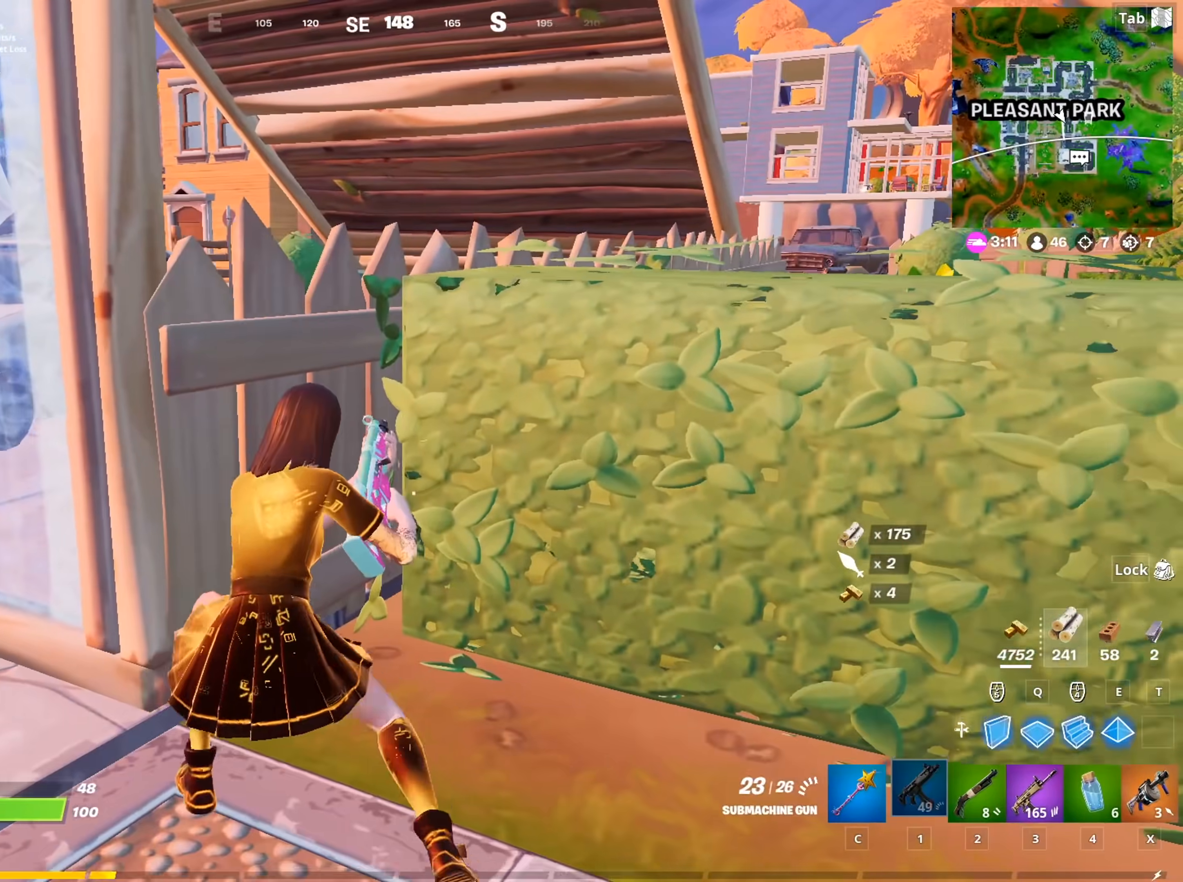
{"keys": ["a", "w"], "mouse": [], "mouse_move": "up", "events": [[50, "space", "down"], [184, "space", "up"], [284, "s", "up"], [417, "w", "down"]]}
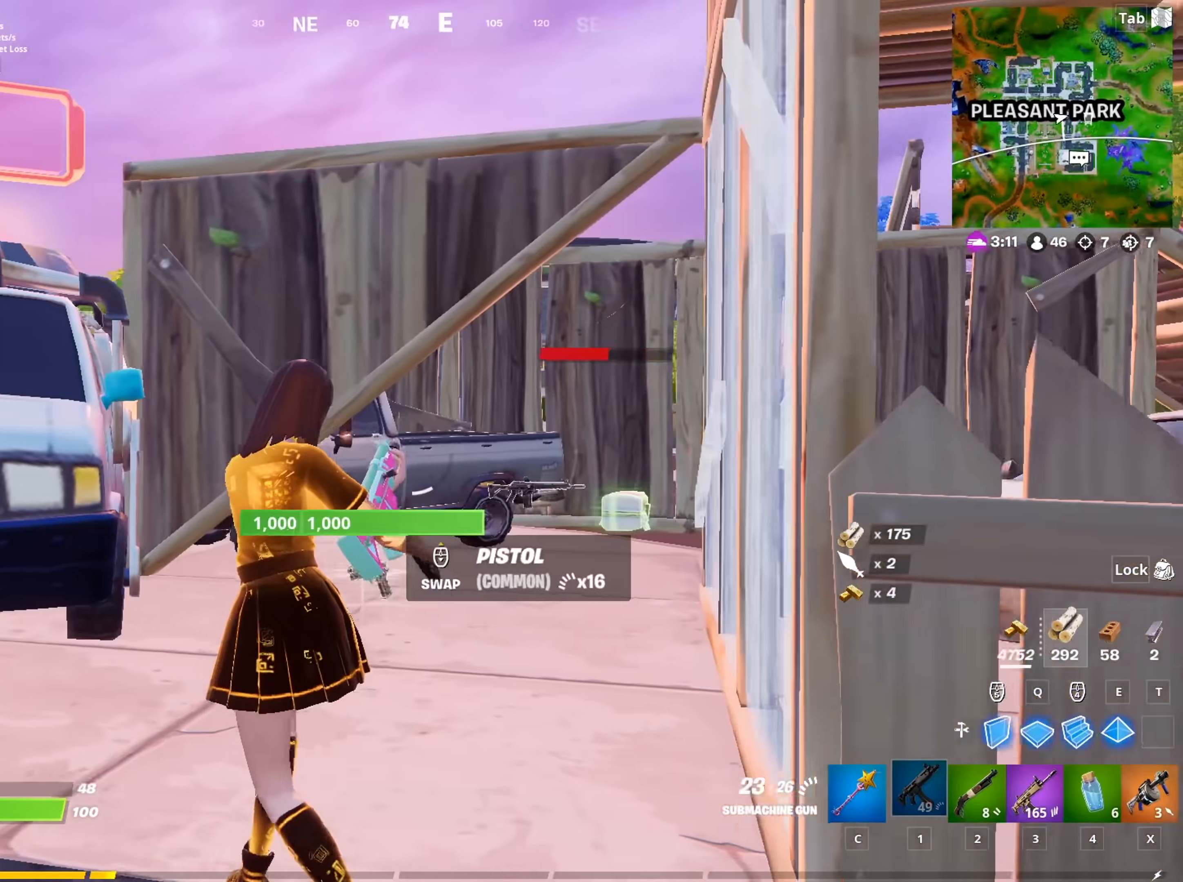
{"keys": ["a", "w"], "mouse": [], "mouse_move": "still", "events": []}
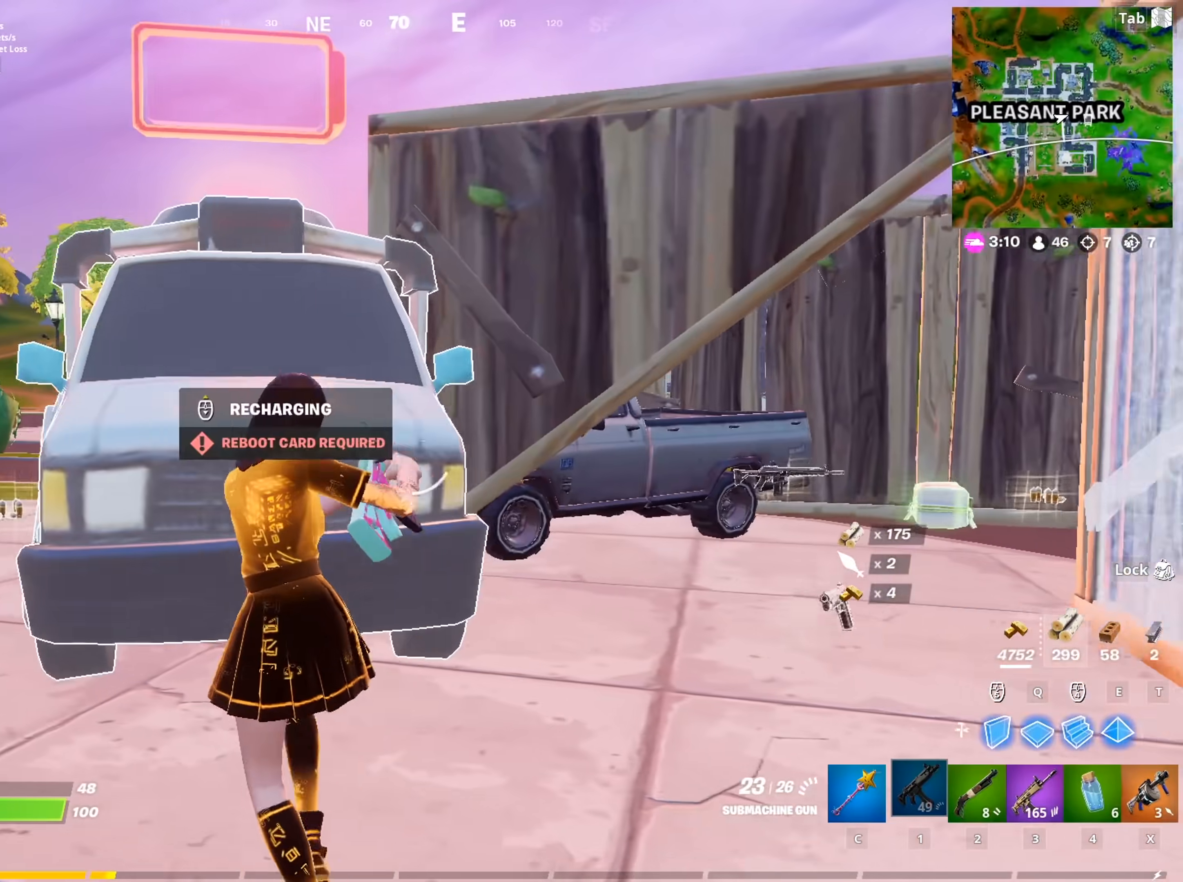
{"keys": ["a", "w"], "mouse": [], "mouse_move": "down", "events": []}
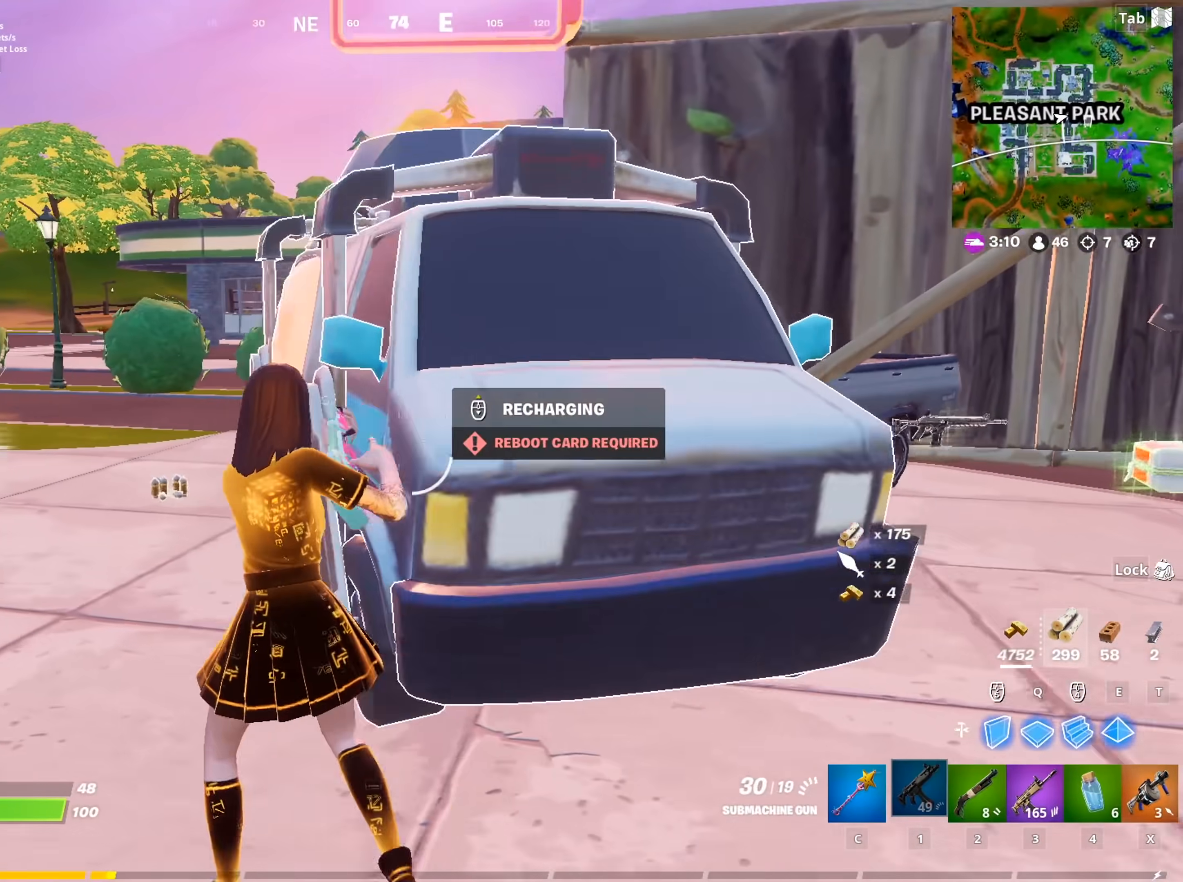
{"keys": ["w"], "mouse": [], "mouse_move": "up-left", "events": [[100, "c", "down"], [200, "c", "up"], [250, "a", "up"], [384, "mouse_wheel", "down"], [434, "a", "down"], [484, "a", "up"], [484, "mouse_wheel", "up"]]}
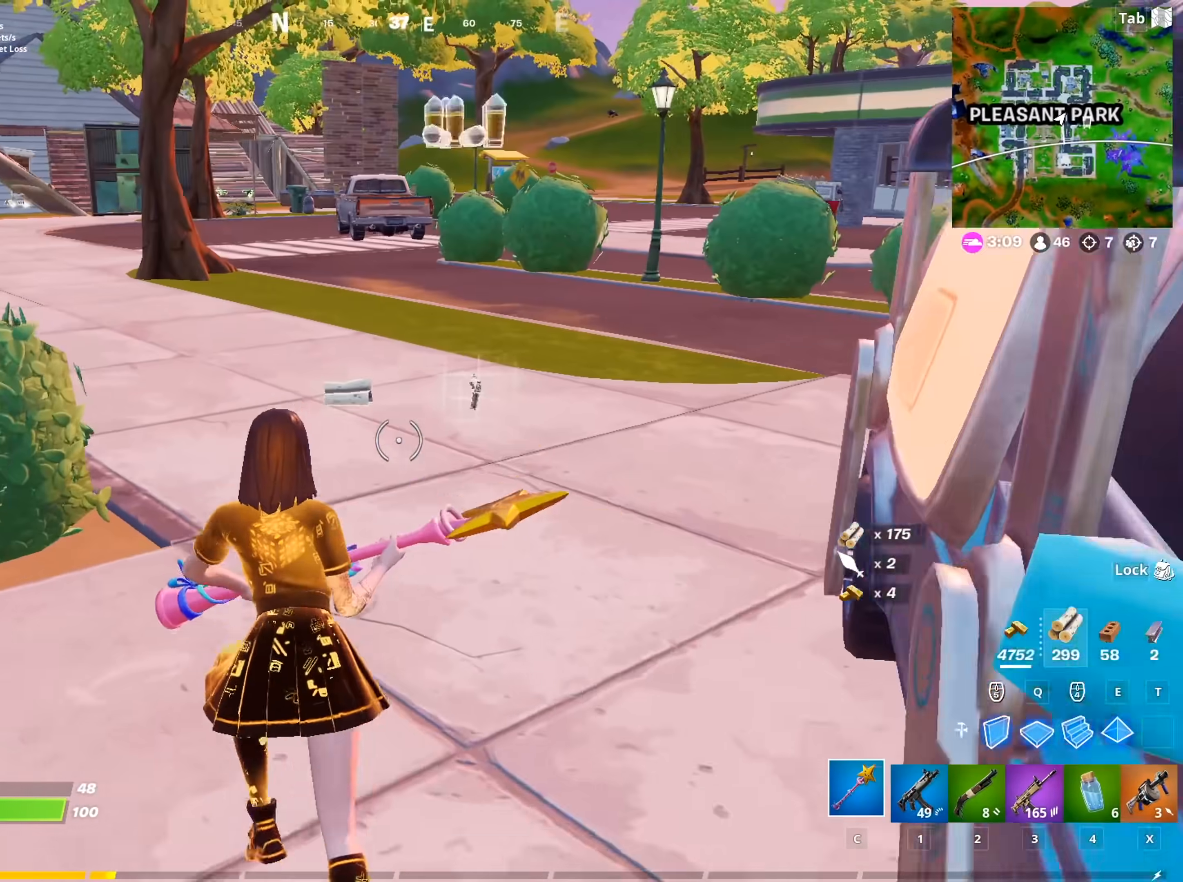
{"keys": ["w"], "mouse": [], "mouse_move": "right", "events": [[216, "d", "down"], [317, "mouse_wheel", "down"], [400, "d", "up"], [400, "mouse_wheel", "up"]]}
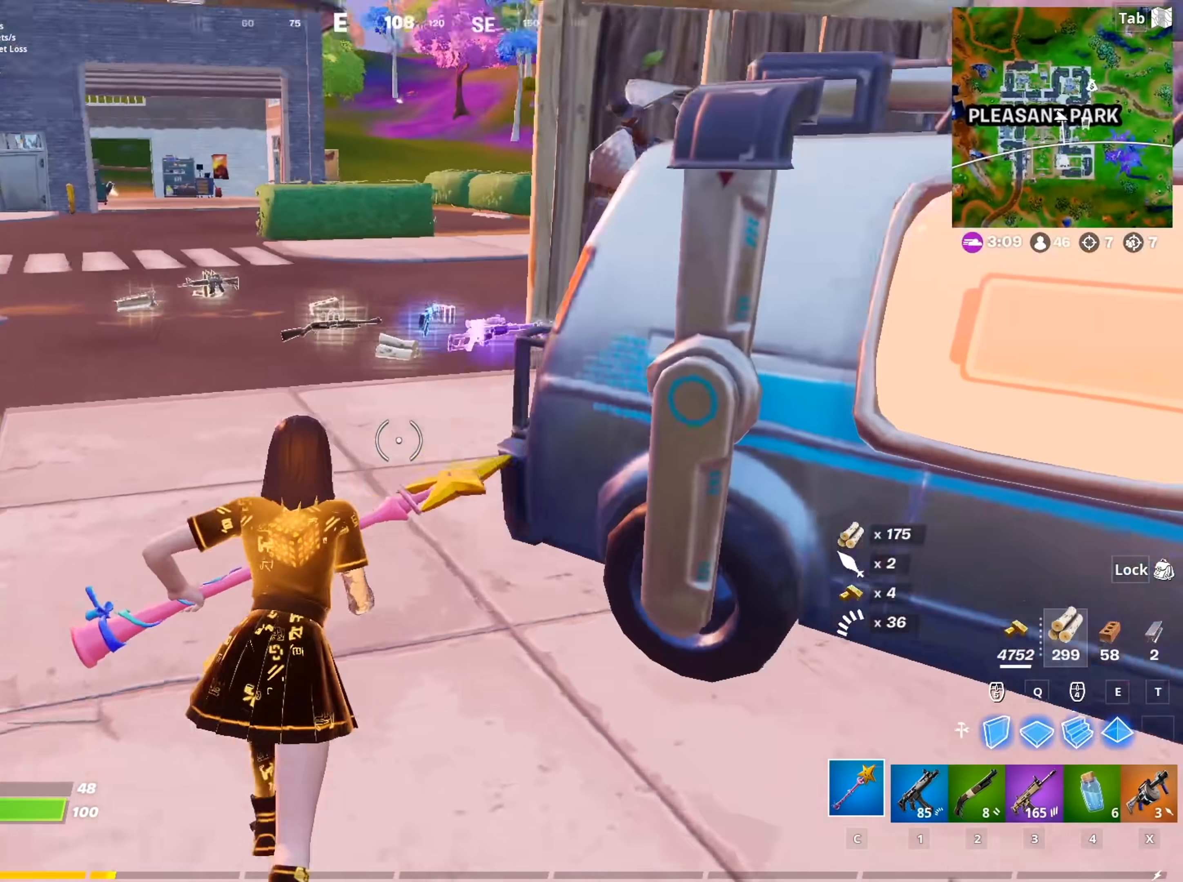
{"keys": ["a", "w"], "mouse": [], "mouse_move": "down", "events": [[50, "2", "down"], [134, "c", "down"], [184, "2", "up"], [284, "c", "up"], [317, "a", "down"]]}
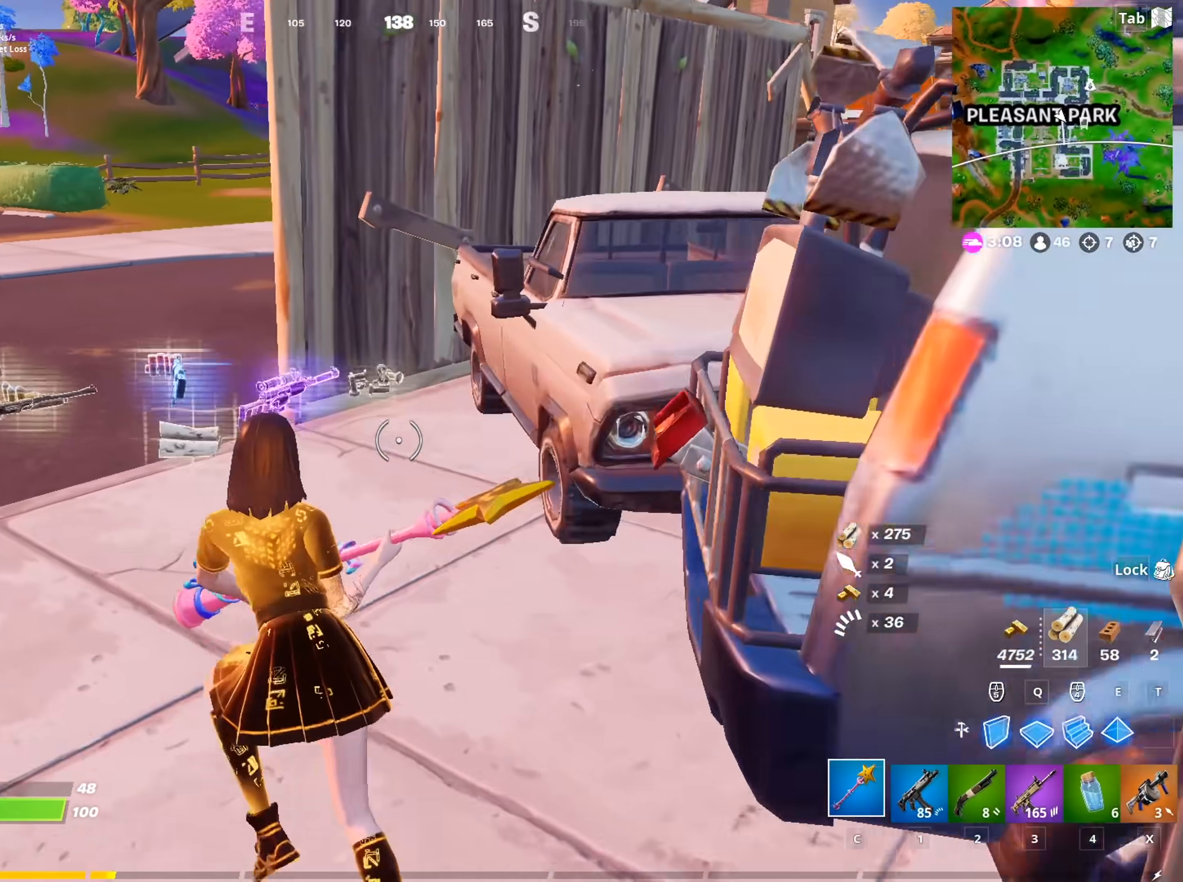
{"keys": ["a", "w"], "mouse": ["wheel"], "mouse_move": "left", "events": [[50, "a", "up"], [300, "a", "down"], [300, "mouse_wheel", "down"]]}
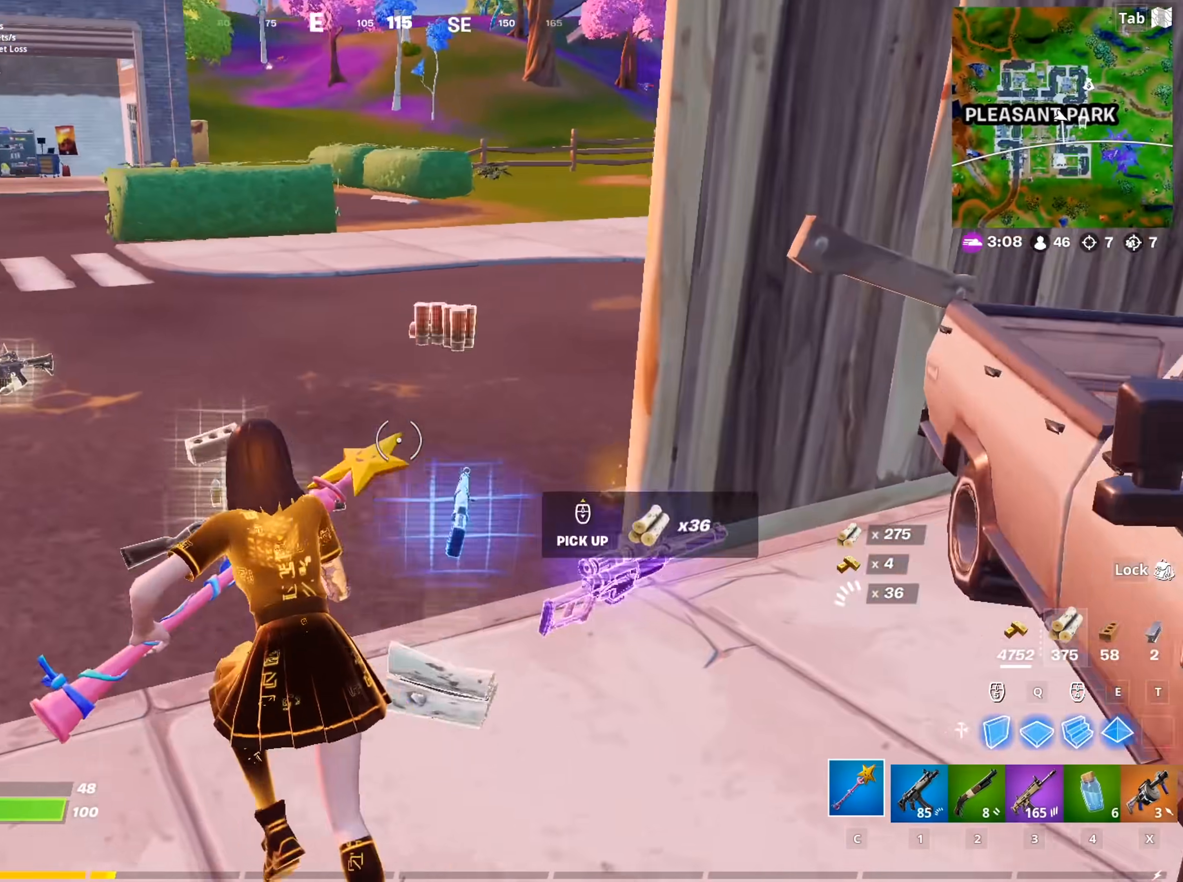
{"keys": ["a", "w"], "mouse": ["wheel"], "mouse_move": "up-right", "events": [[33, "mouse_wheel", "up"], [83, "mouse_wheel", "down"], [167, "mouse_wheel", "up"], [217, "mouse_wheel", "down"], [267, "mouse_wheel", "up"], [451, "mouse_wheel", "down"]]}
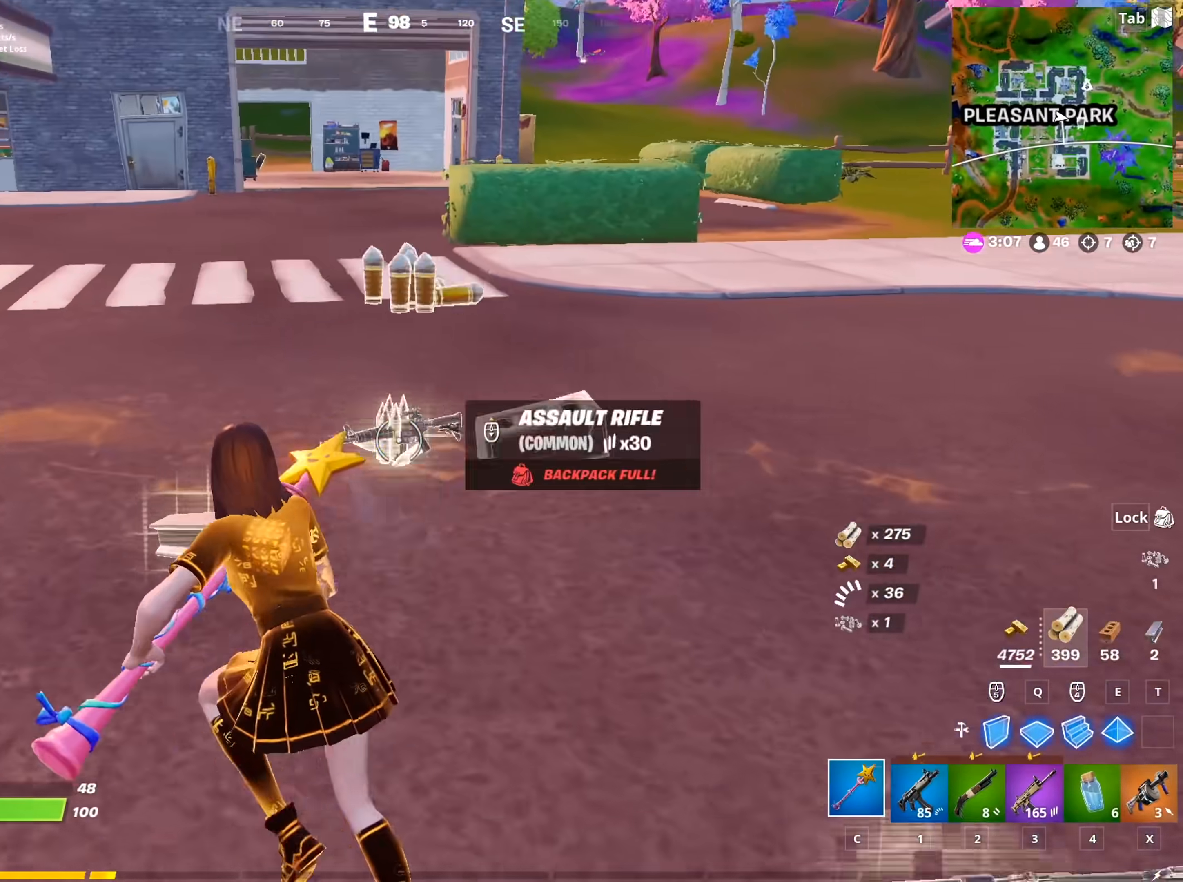
{"keys": ["1", "w"], "mouse": [], "mouse_move": "up", "events": [[83, "a", "up"], [133, "mouse_wheel", "up"], [183, "mouse_wheel", "down"], [233, "mouse_wheel", "up"], [417, "1", "down"]]}
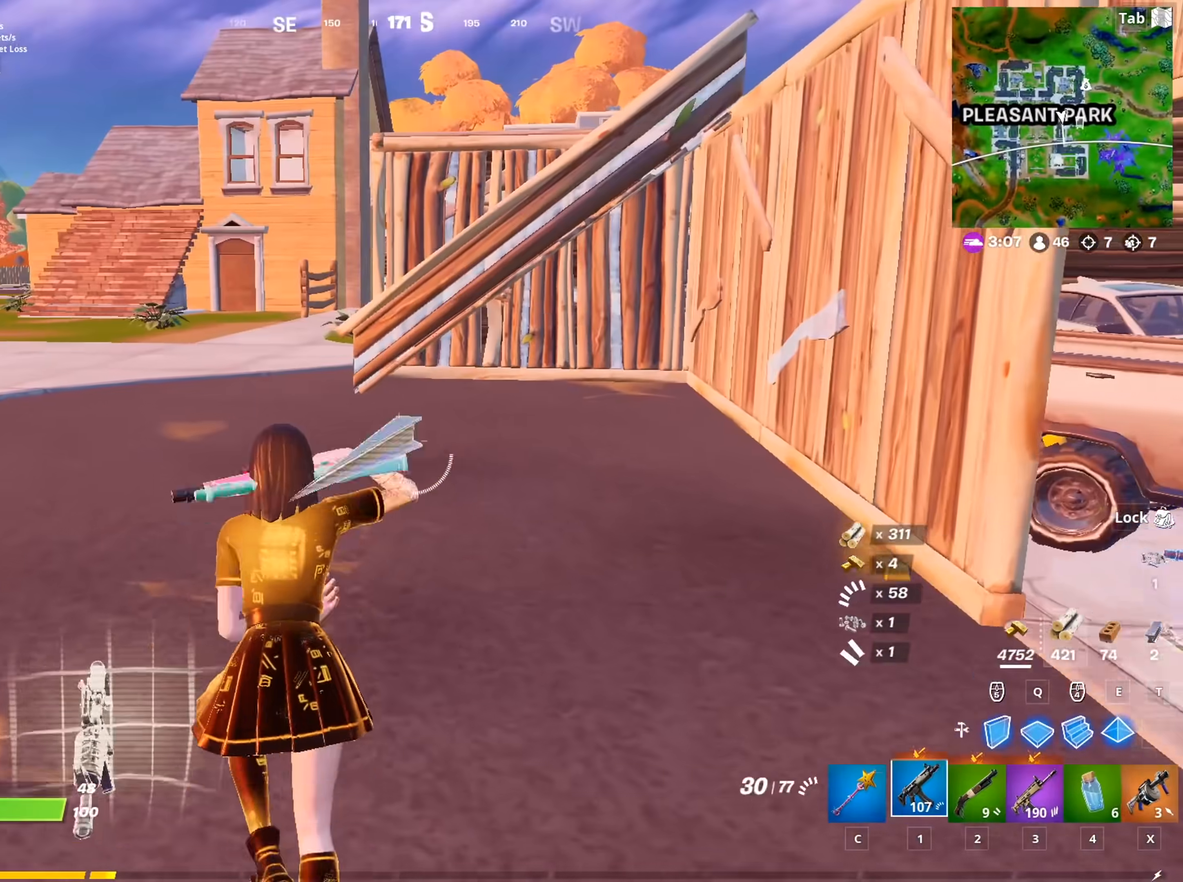
{"keys": ["a", "r", "space", "w"], "mouse": [], "mouse_move": "still", "events": [[17, "1", "up"], [150, "3", "down"], [250, "3", "up"], [434, "a", "down"], [434, "space", "down"], [484, "r", "down"]]}
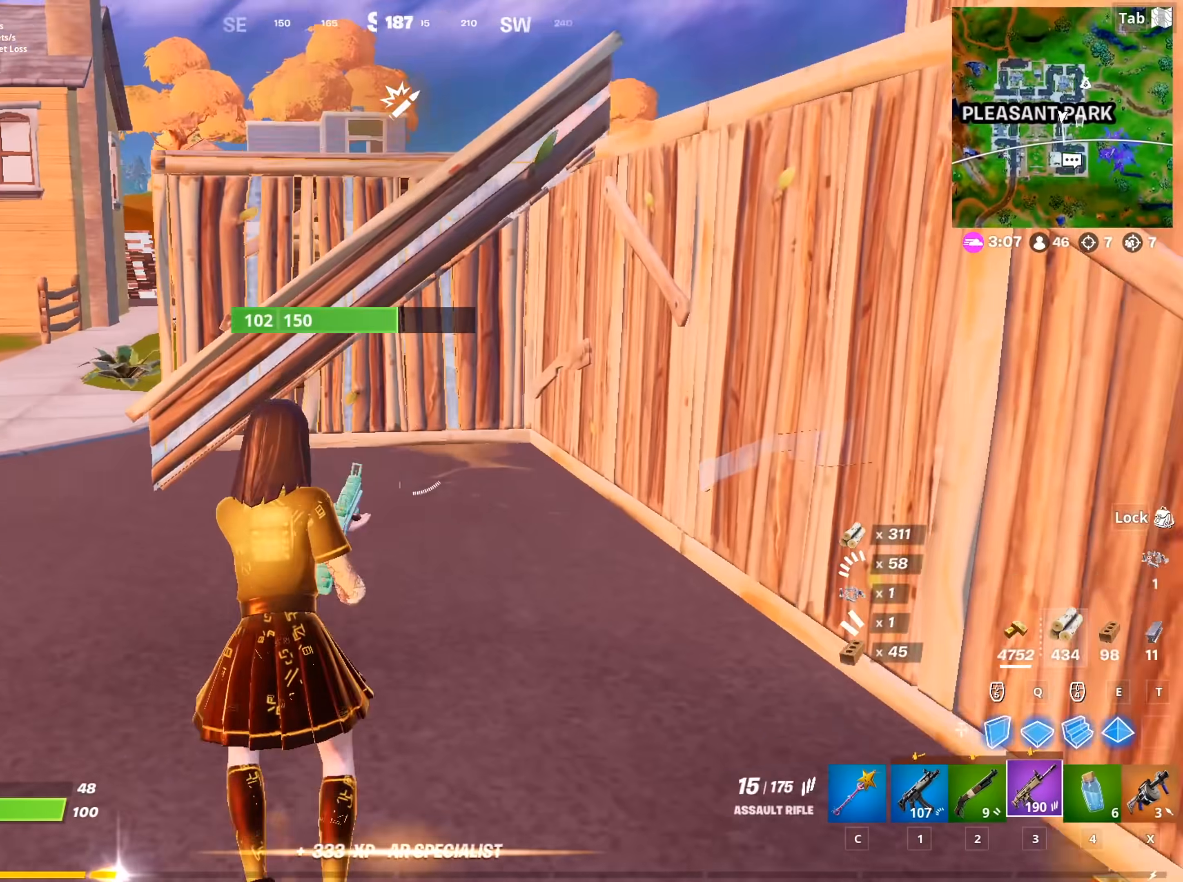
{"keys": ["w"], "mouse": [], "mouse_move": "still", "events": [[83, "r", "up"], [83, "space", "up"], [166, "r", "down"], [266, "r", "up"], [500, "a", "up"]]}
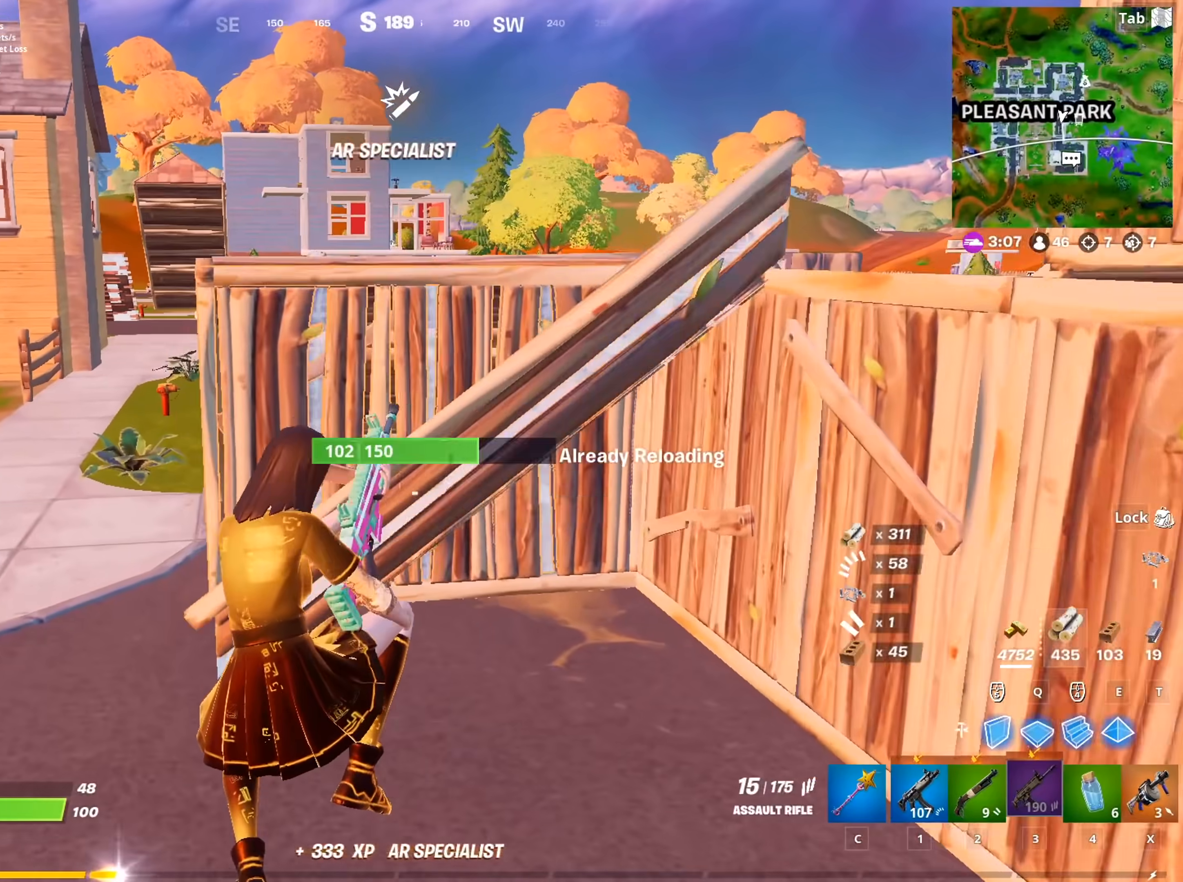
{"keys": ["w"], "mouse": [], "mouse_move": "still", "events": []}
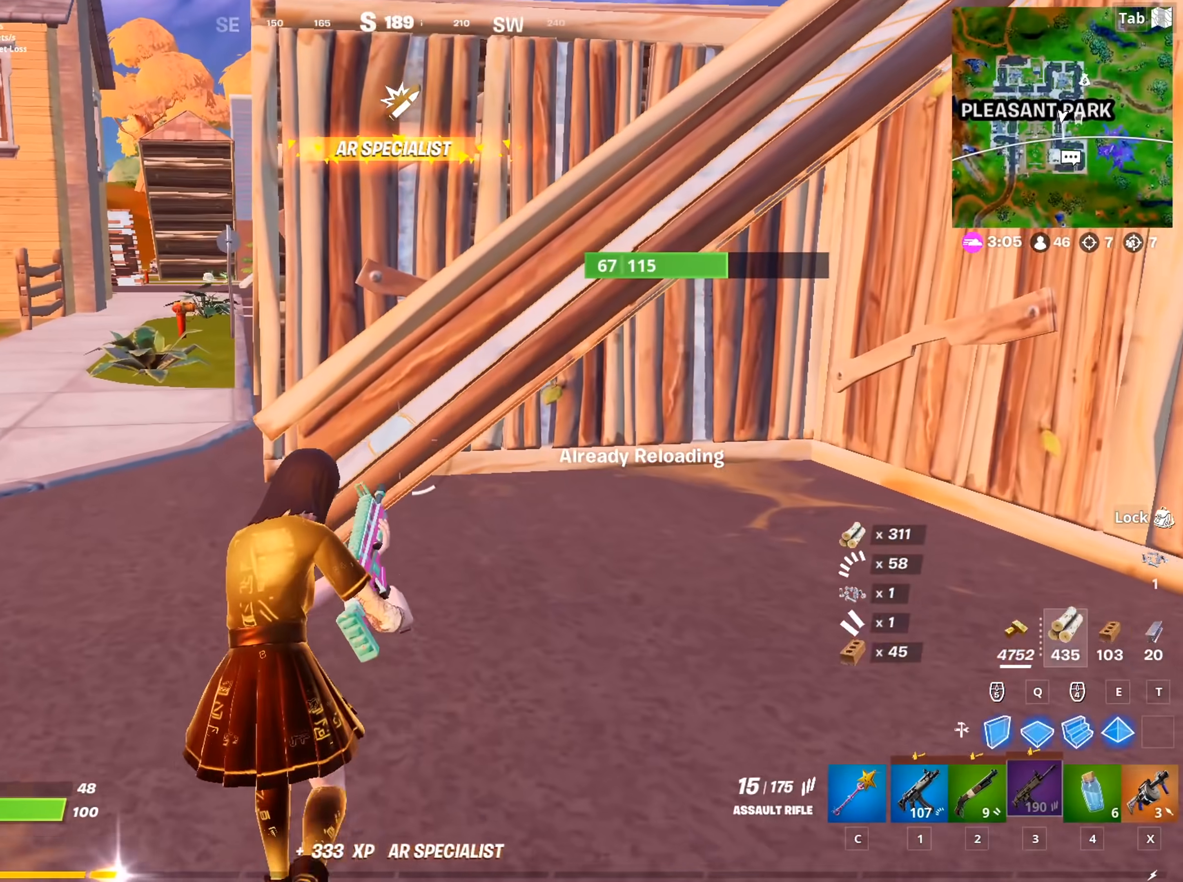
{"keys": ["d", "s"], "mouse": [], "mouse_move": "up", "events": [[250, "d", "down"], [250, "space", "down"], [300, "w", "up"], [383, "s", "down"], [483, "space", "up"]]}
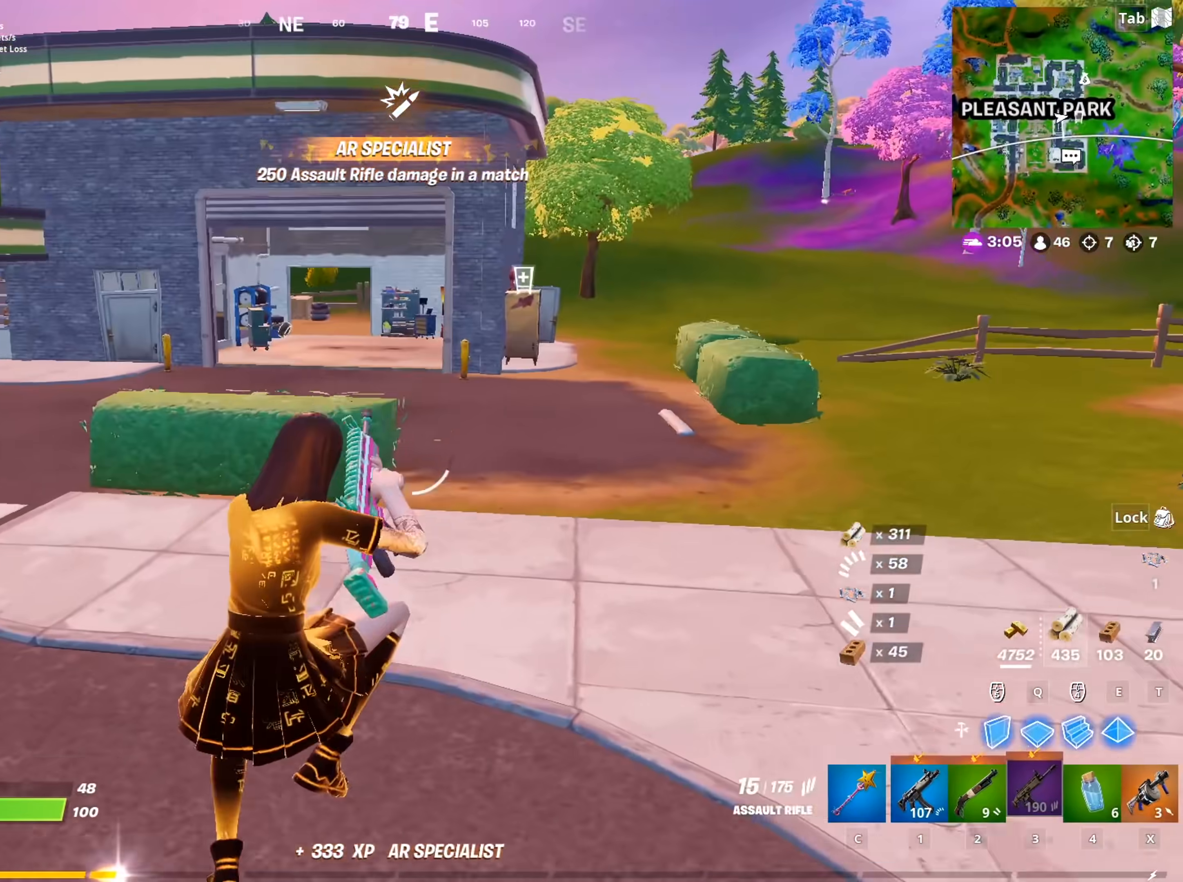
{"keys": ["w"], "mouse": [], "mouse_move": "down", "events": [[67, "d", "up"], [217, "d", "down"], [217, "s", "up"], [350, "w", "down"], [451, "d", "up"]]}